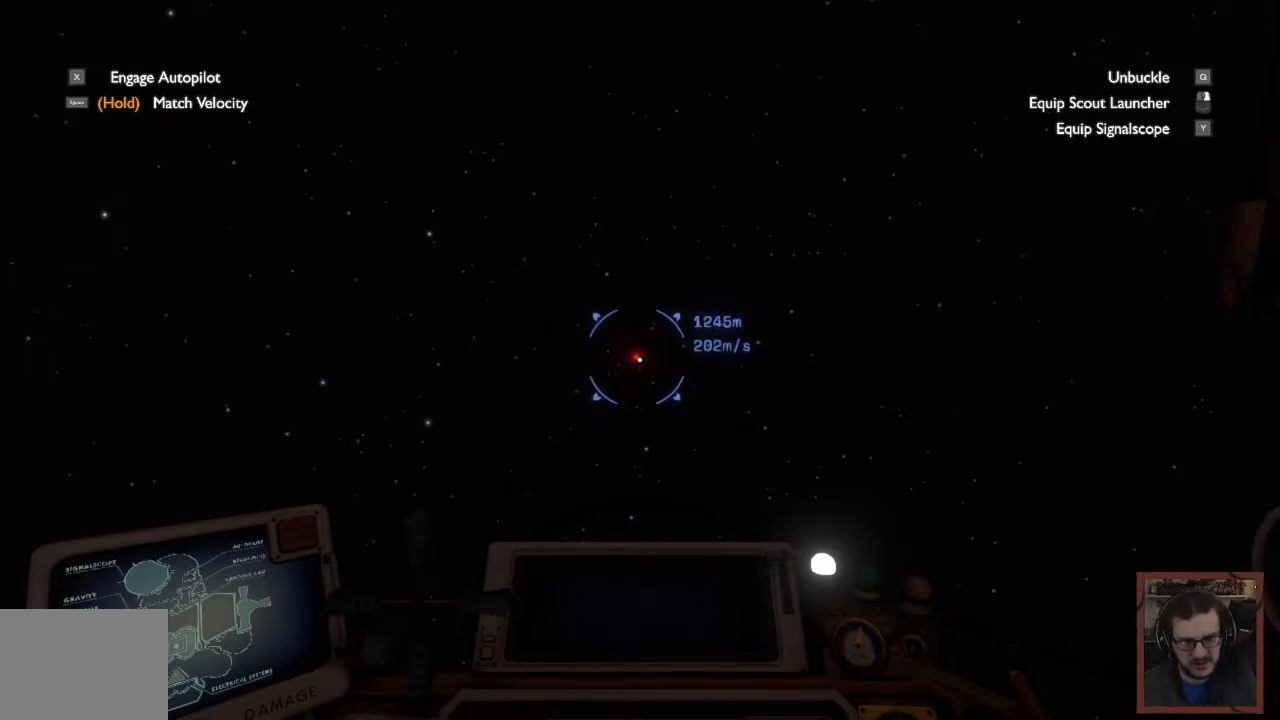
Gameplay with keyboard and mouse; each line is a JSON object with the keys and mouse buttons held at the frame after it. "events" lists presses ("down") and releases ("up") of "1", "2", "3", "4", "a", "alt", "c", "caps_lock", "ctrl", "d", "e", "f", "q", "r", "s", "shift", "space", "super", "tab", "tilde", "v", "w", "x", "z", "mouse_left", "mouse_wheel" and "mouse_right" between this image and that frame as [ms after this image, input, new state], when the widget could be followed in between. "mouse_left", "mouse_wheel", "mouse_right" = the "left", "wheel", "right" buttons of the "mouse" list. No other keys are recorded. "wheel" means that the mouse wheel is clicked or scrolled. Mouse movement is not recorded.
{"keys": ["d", "s"], "mouse": [], "events": [[34, "s", "down"], [484, "d", "down"]]}
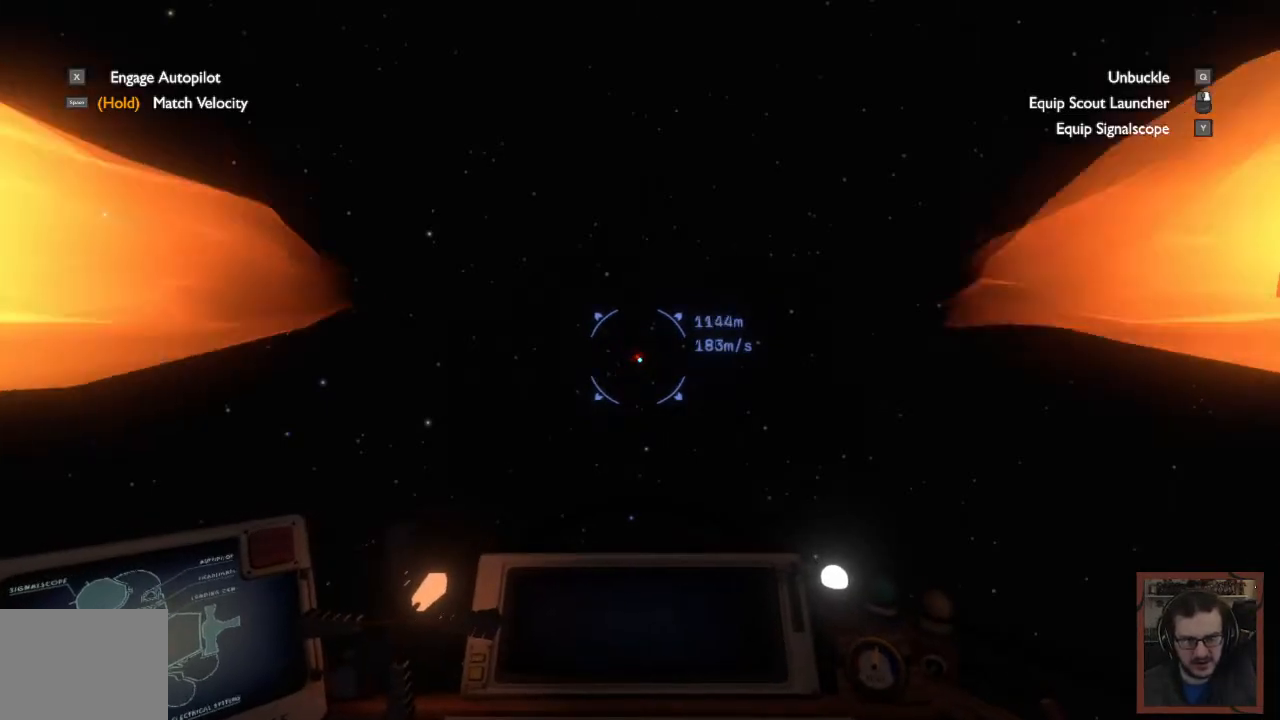
{"keys": ["s"], "mouse": [], "events": [[234, "d", "up"]]}
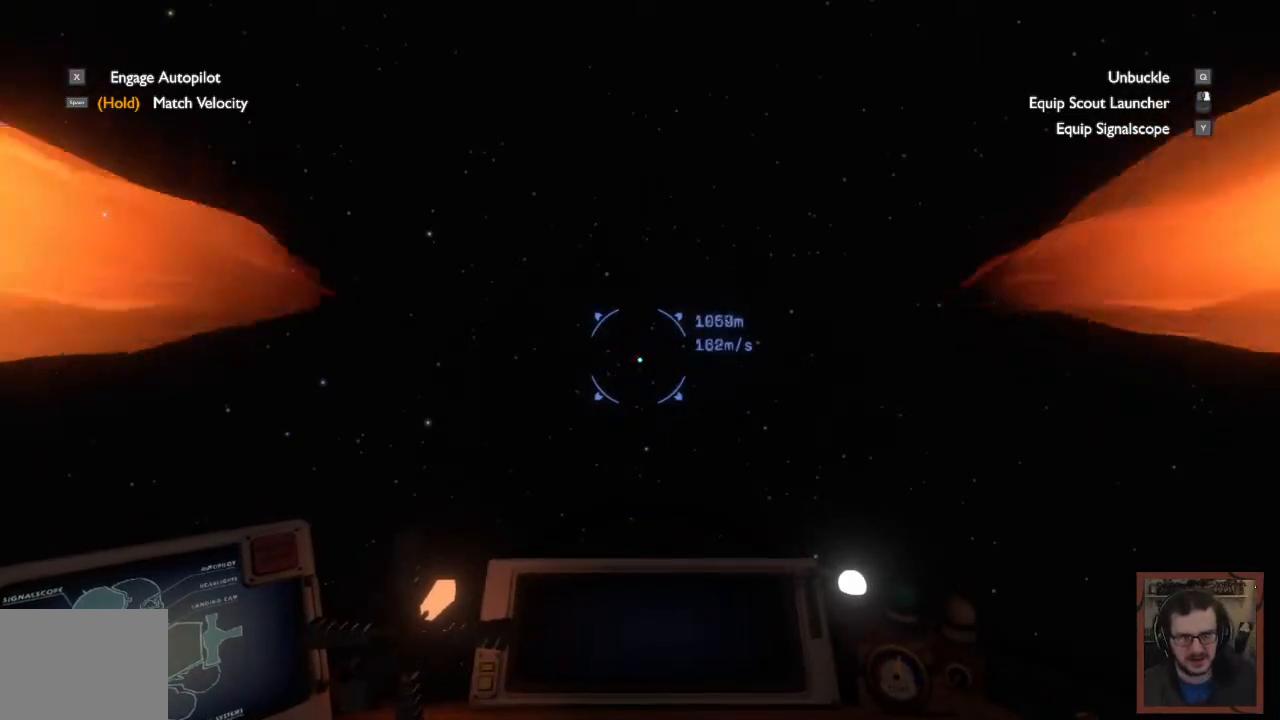
{"keys": ["s"], "mouse": [], "events": []}
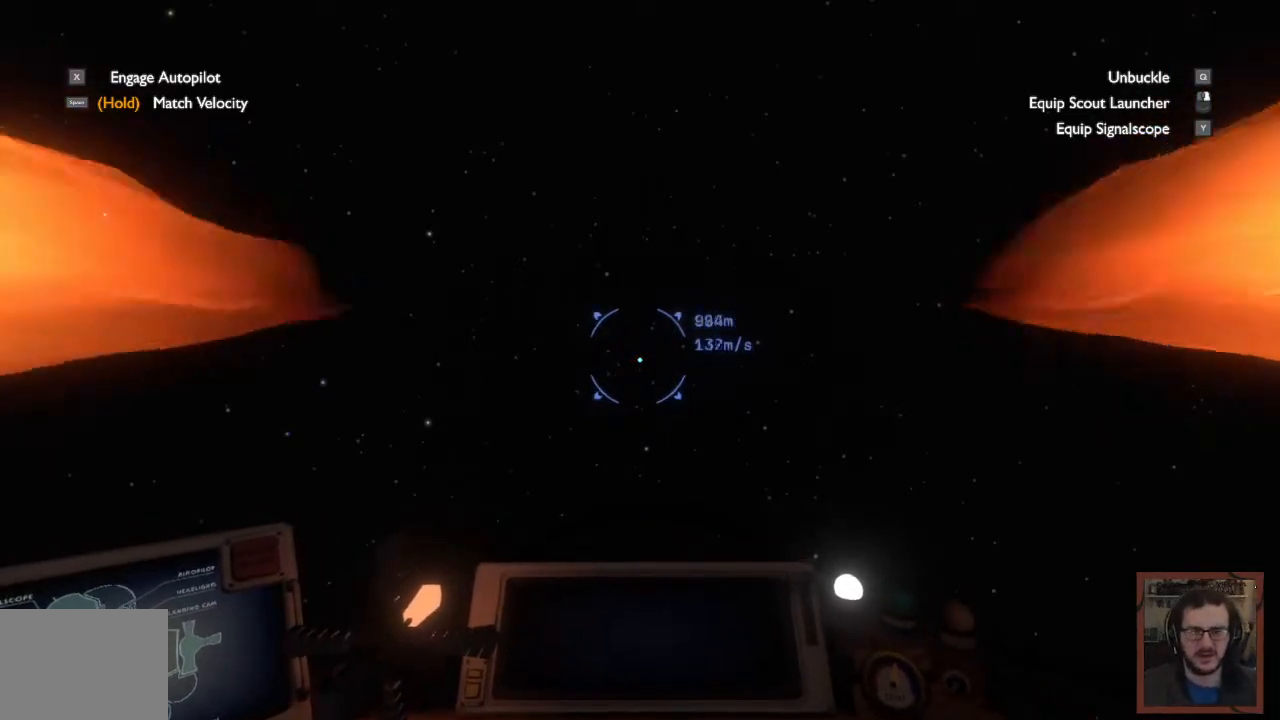
{"keys": ["s"], "mouse": [], "events": [[50, "mouse_wheel", "down"], [117, "mouse_wheel", "up"]]}
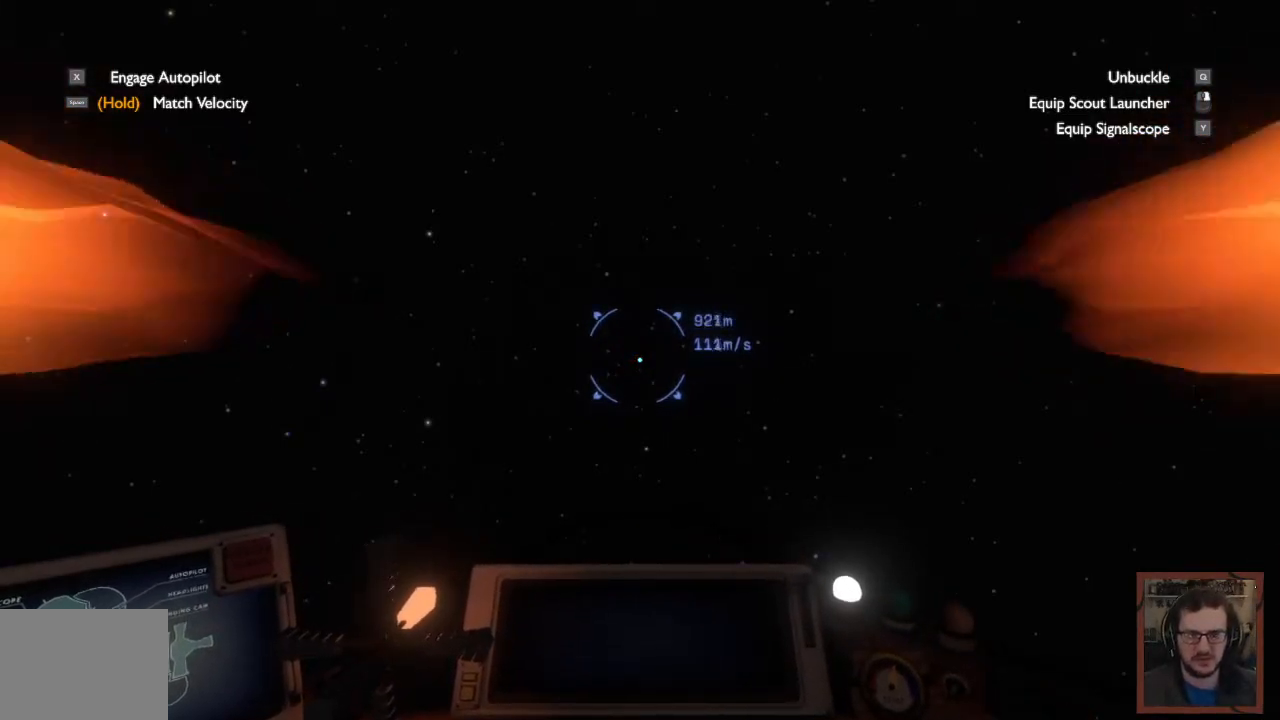
{"keys": ["s"], "mouse": [], "events": []}
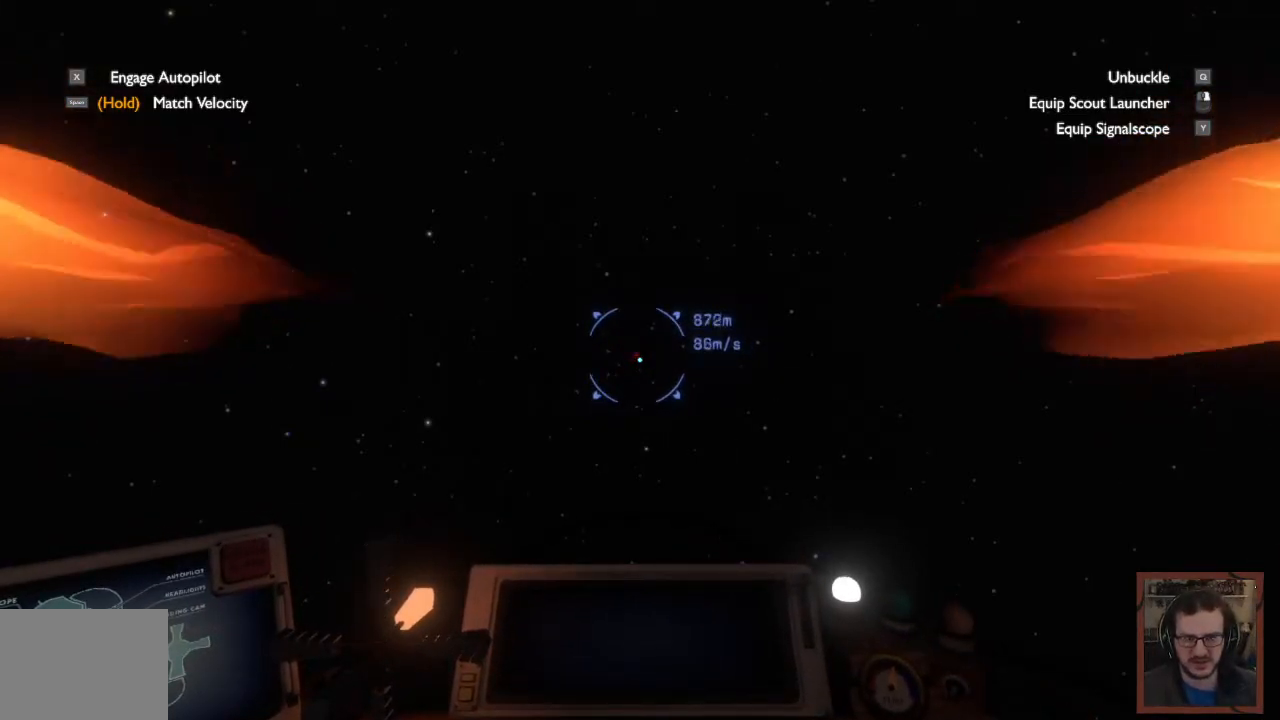
{"keys": ["s"], "mouse": [], "events": []}
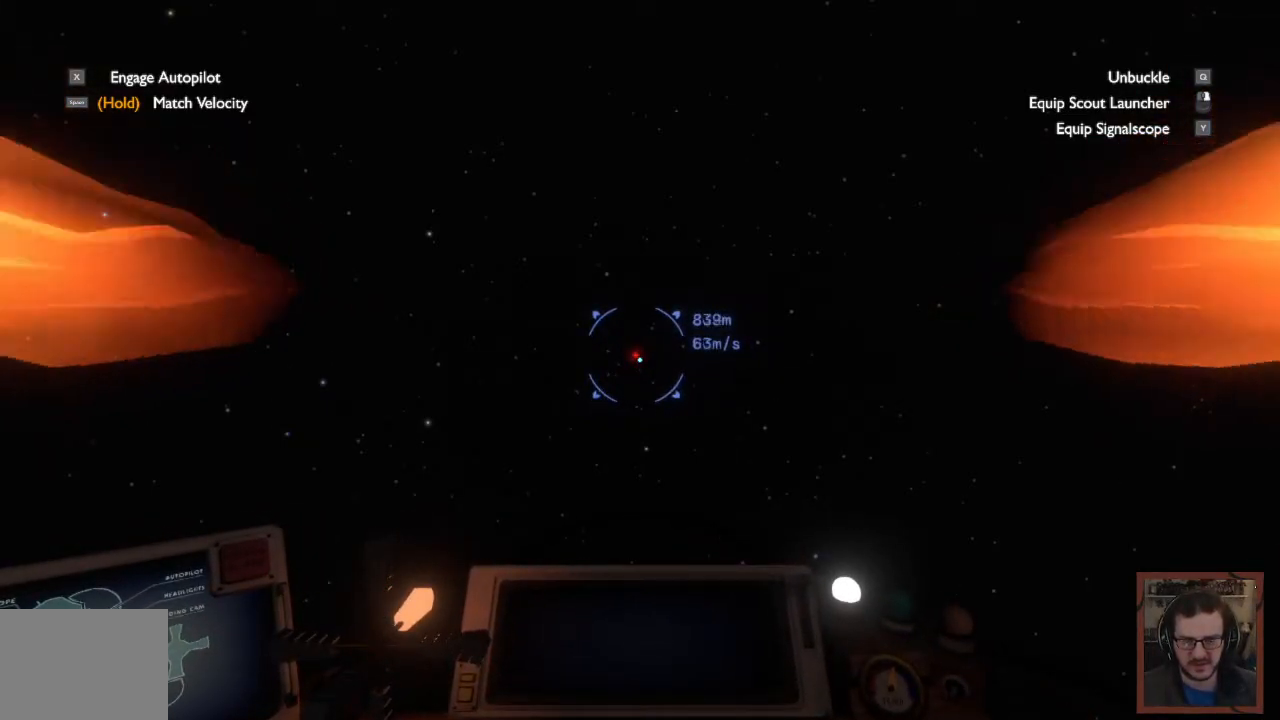
{"keys": [], "mouse": [], "events": [[450, "s", "up"]]}
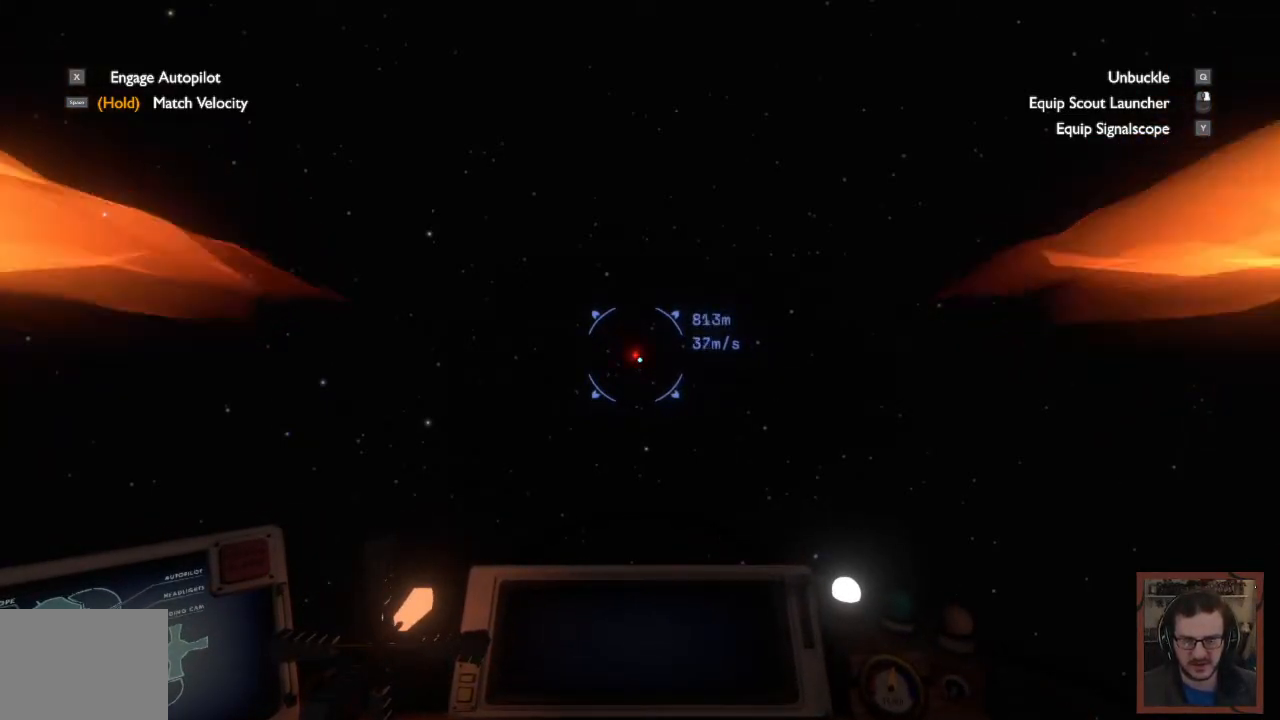
{"keys": [], "mouse": ["wheel"]}
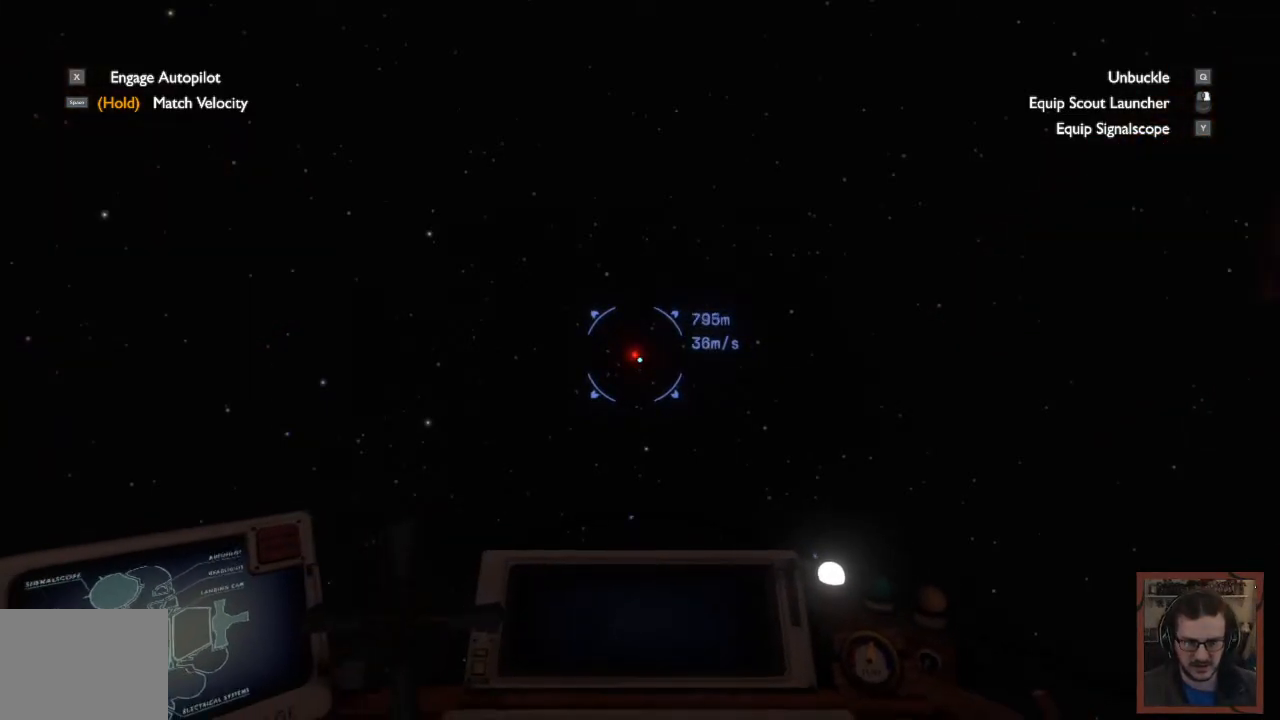
{"keys": ["s"], "mouse": [], "events": [[34, "mouse_wheel", "up"], [400, "s", "down"]]}
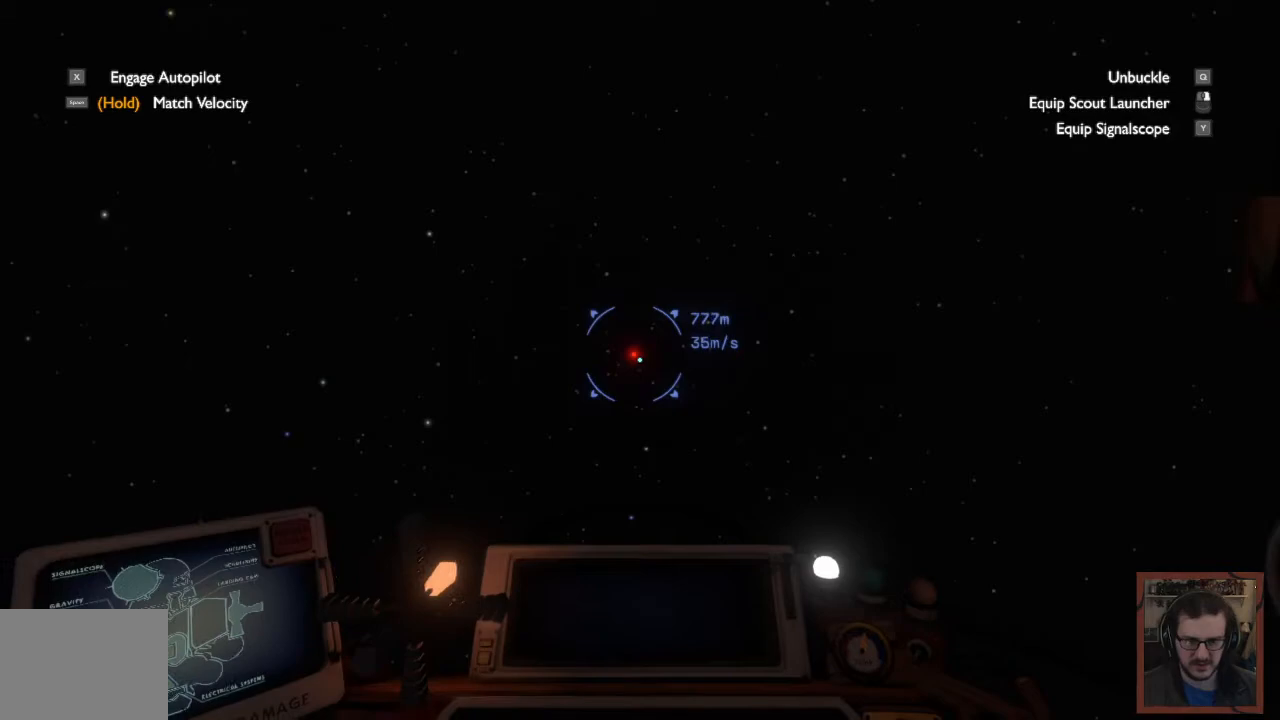
{"keys": ["s"], "mouse": [], "events": []}
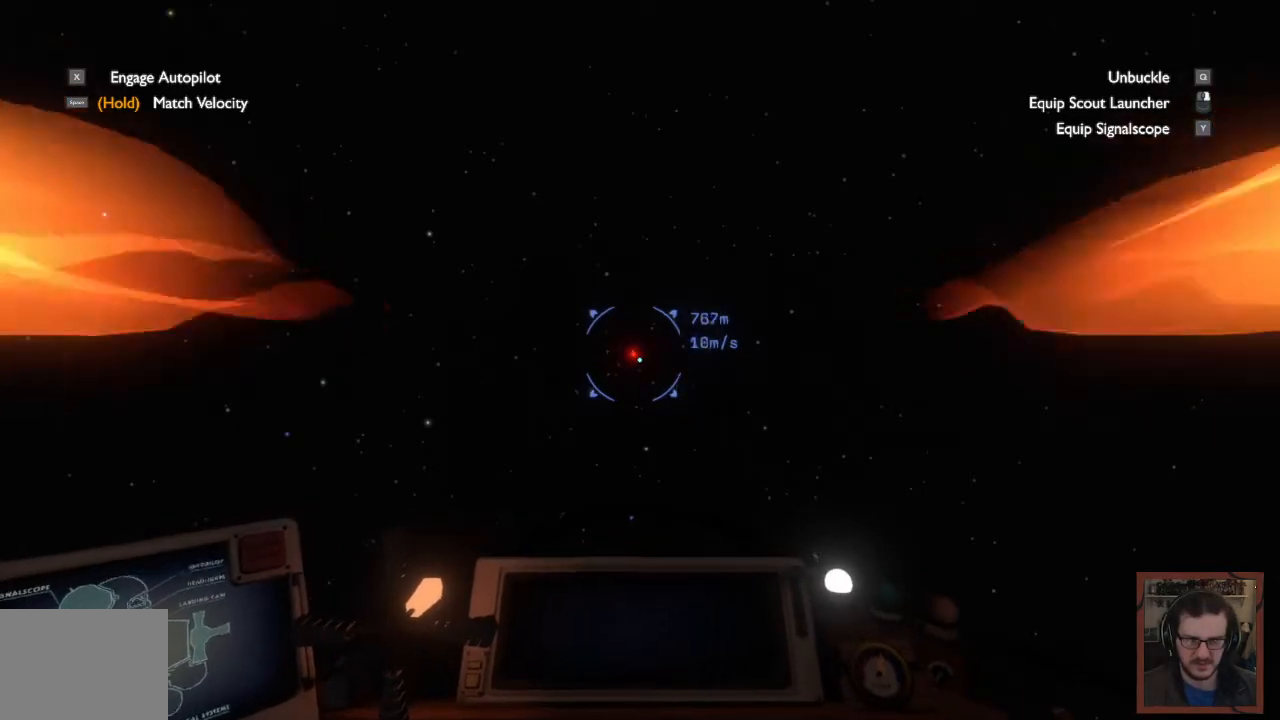
{"keys": [], "mouse": [], "events": [[217, "s", "up"]]}
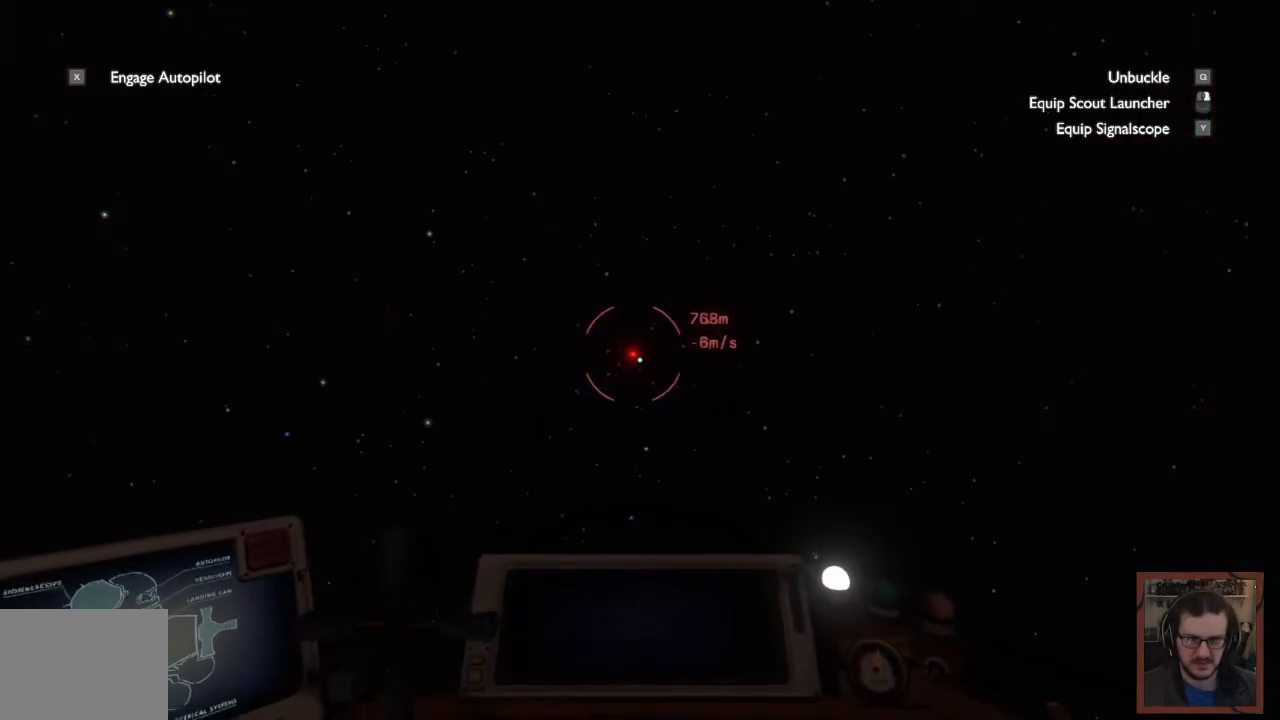
{"keys": ["w"], "mouse": [], "events": [[134, "w", "down"]]}
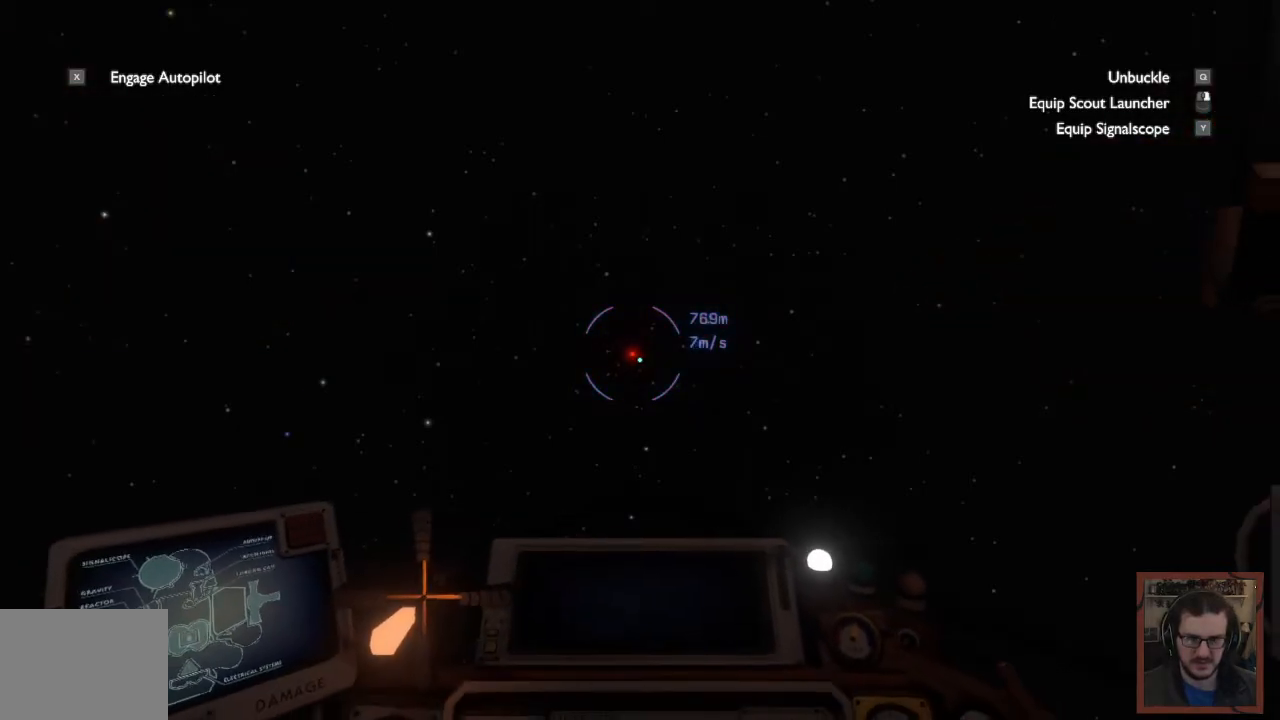
{"keys": [], "mouse": [], "events": [[200, "w", "up"]]}